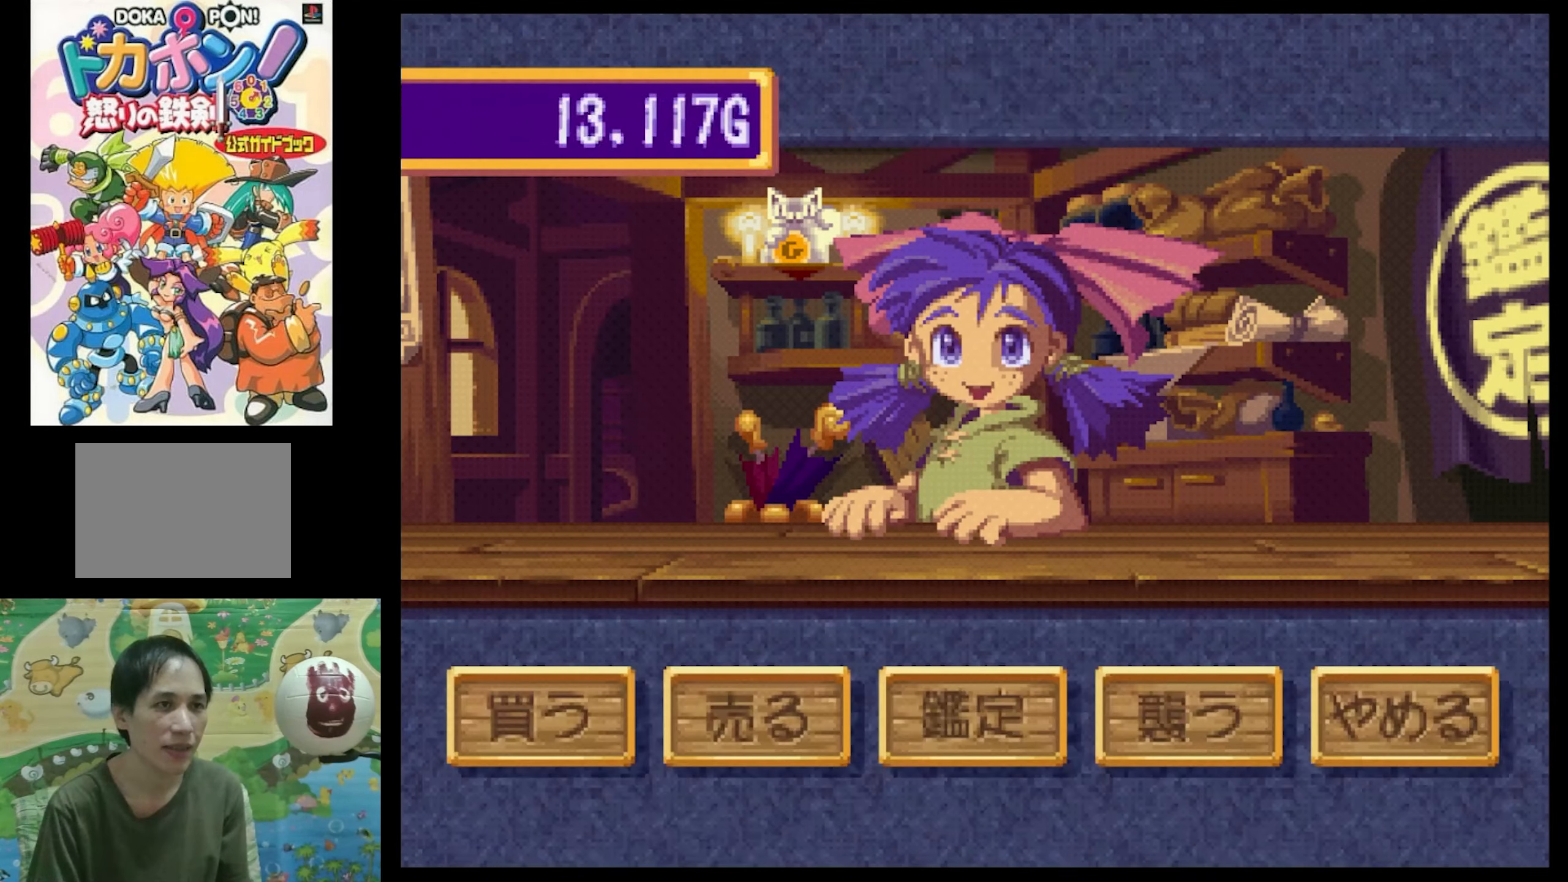
Gameplay with a controller (PlayStation layout); each line is a JSON object with the inputs held at the frame after it. "events" lists button and stick changes between this image and that frame as [ms after this image, input, new state], when the widget could be followed in between. Not read: L3 R3.
{"buttons": [], "events": [[166, "DPAD_RIGHT", "down"], [350, "DPAD_RIGHT", "up"]]}
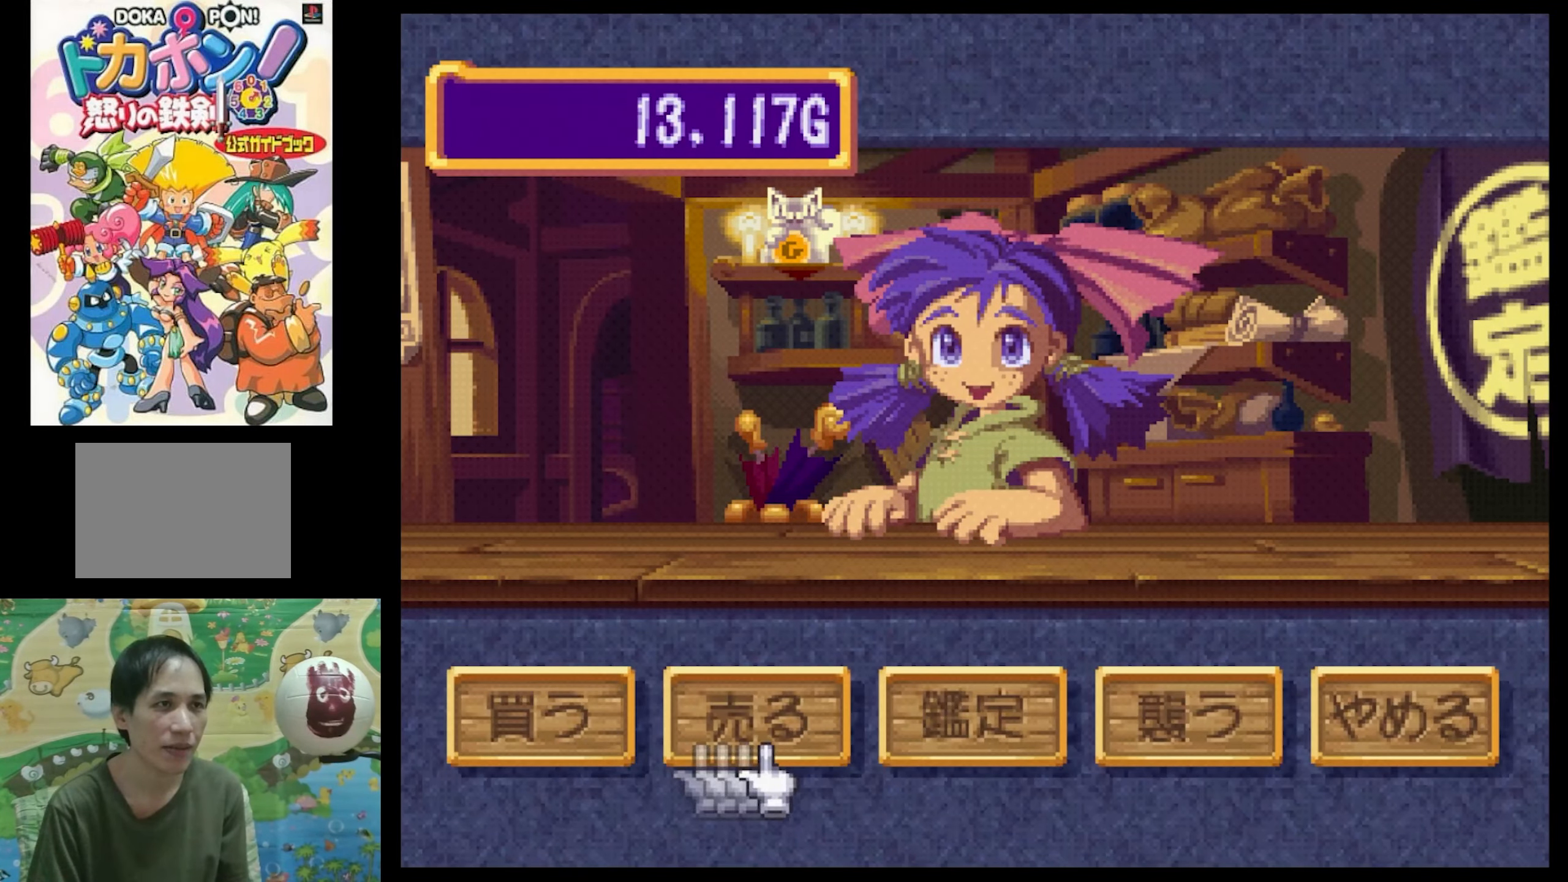
{"buttons": ["CIRCLE"], "events": [[83, "CIRCLE", "down"], [166, "CIRCLE", "up"], [250, "CIRCLE", "down"], [333, "CIRCLE", "up"], [466, "CIRCLE", "down"]]}
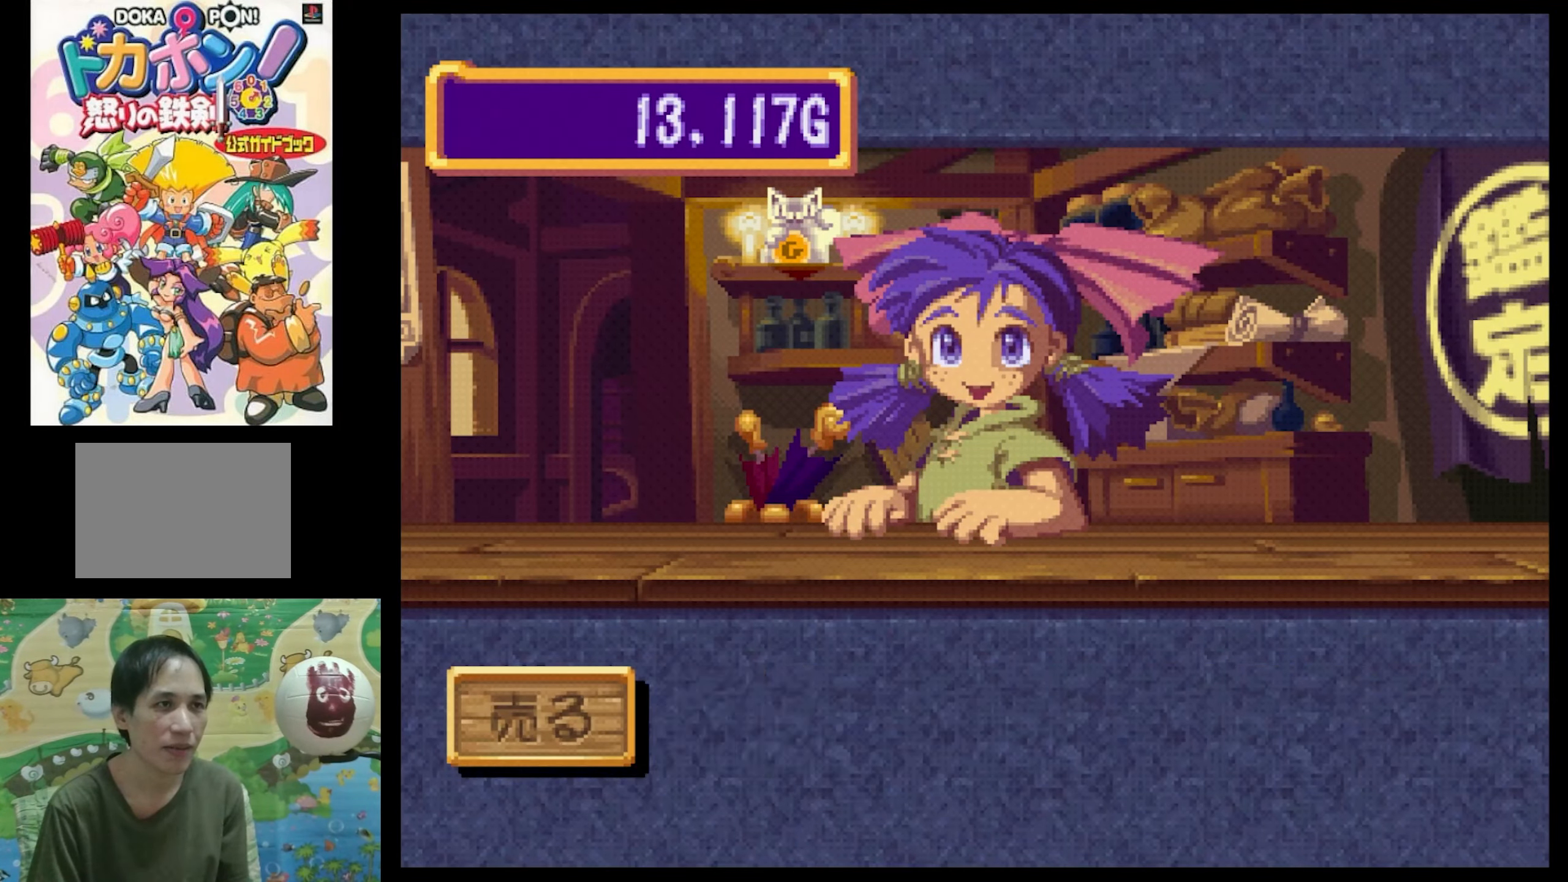
{"buttons": [], "events": [[66, "CIRCLE", "up"], [166, "CIRCLE", "down"], [216, "CIRCLE", "up"], [333, "CIRCLE", "down"], [433, "CIRCLE", "up"]]}
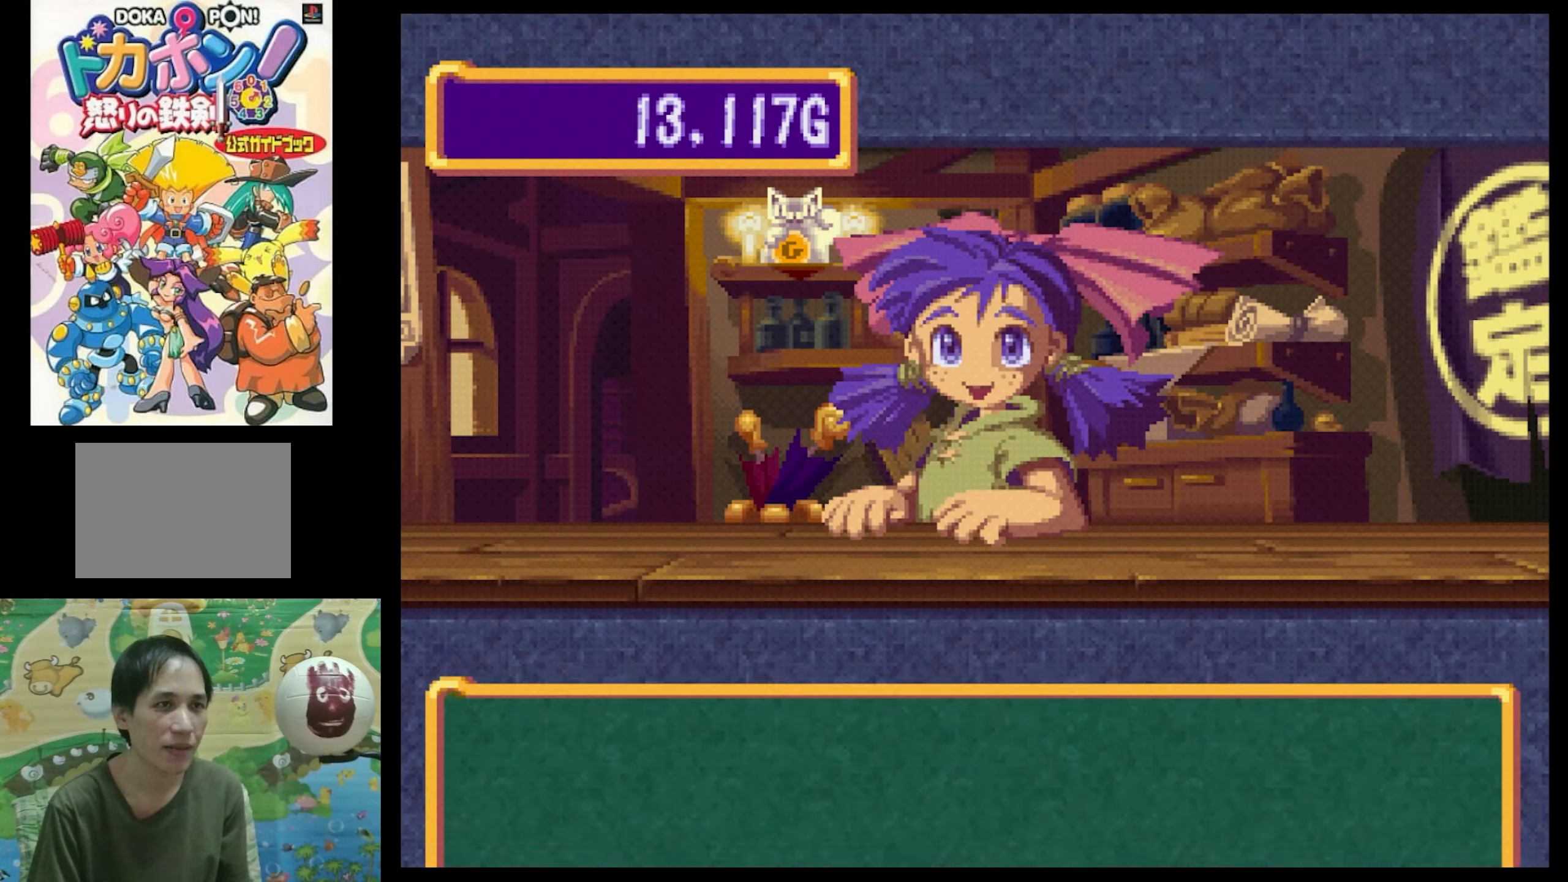
{"buttons": ["CIRCLE"], "events": [[16, "CIRCLE", "down"], [150, "CIRCLE", "up"], [233, "CIRCLE", "down"], [316, "CIRCLE", "up"], [416, "CIRCLE", "down"]]}
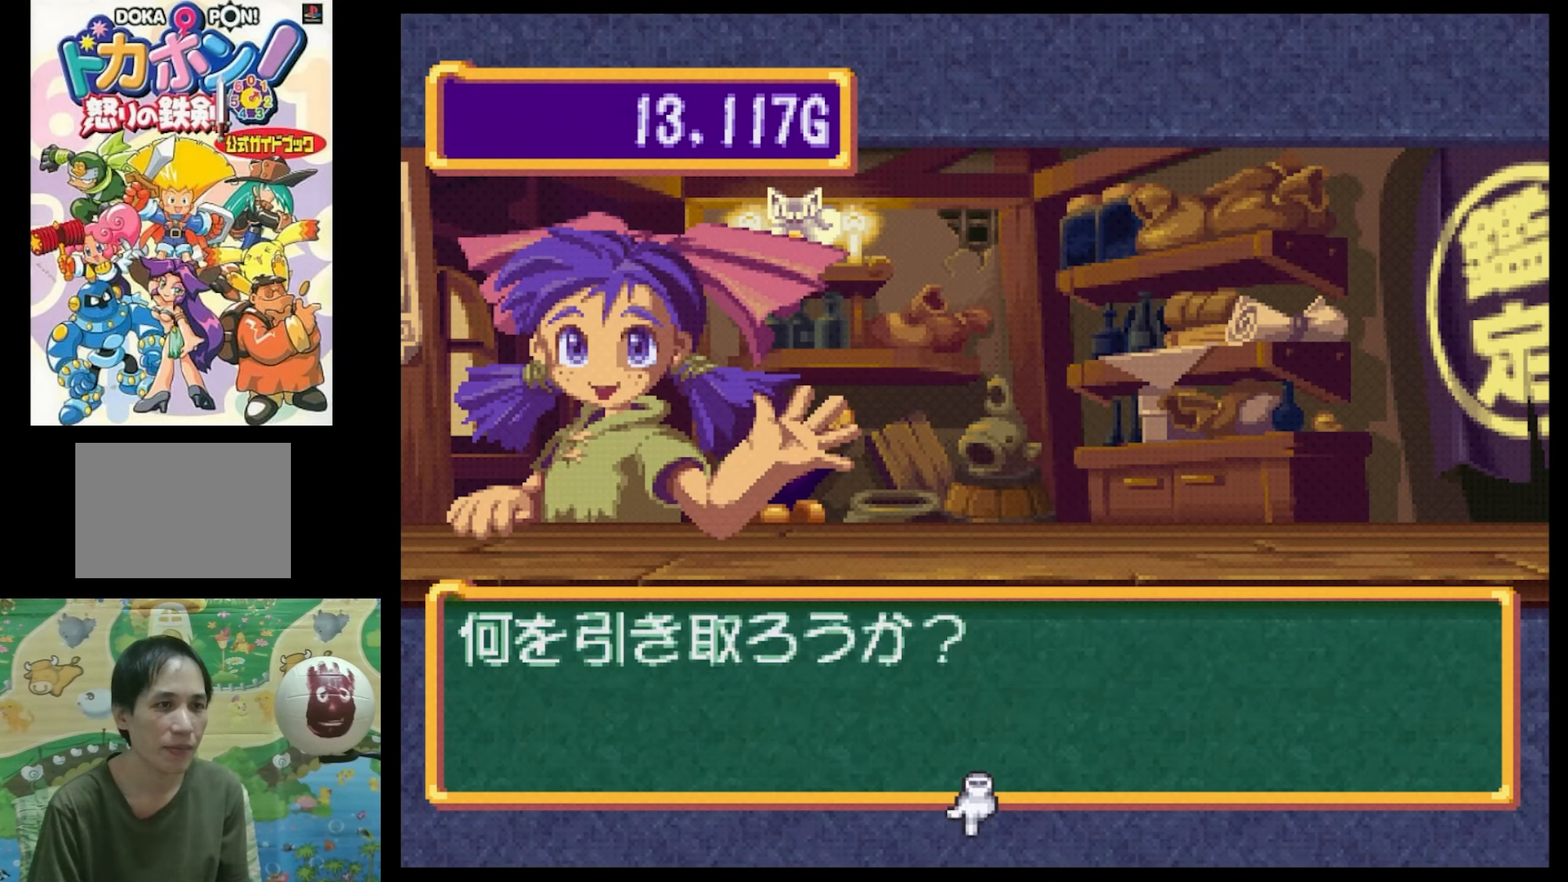
{"buttons": [], "events": [[16, "CIRCLE", "up"], [100, "CIRCLE", "down"], [200, "CIRCLE", "up"]]}
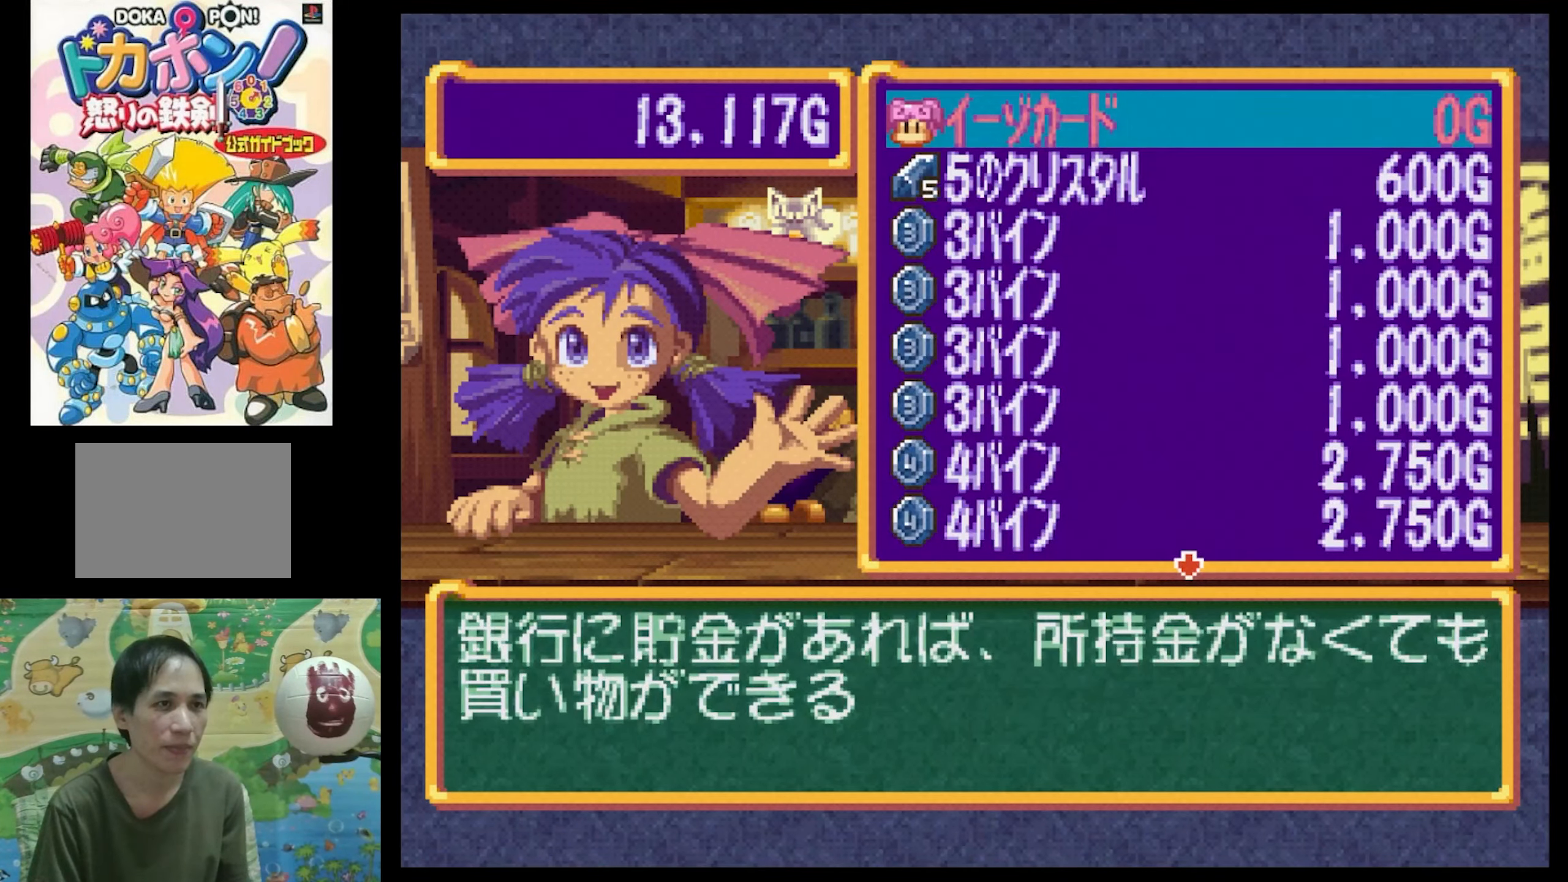
{"buttons": [], "events": [[233, "DPAD_DOWN", "down"], [483, "DPAD_DOWN", "up"]]}
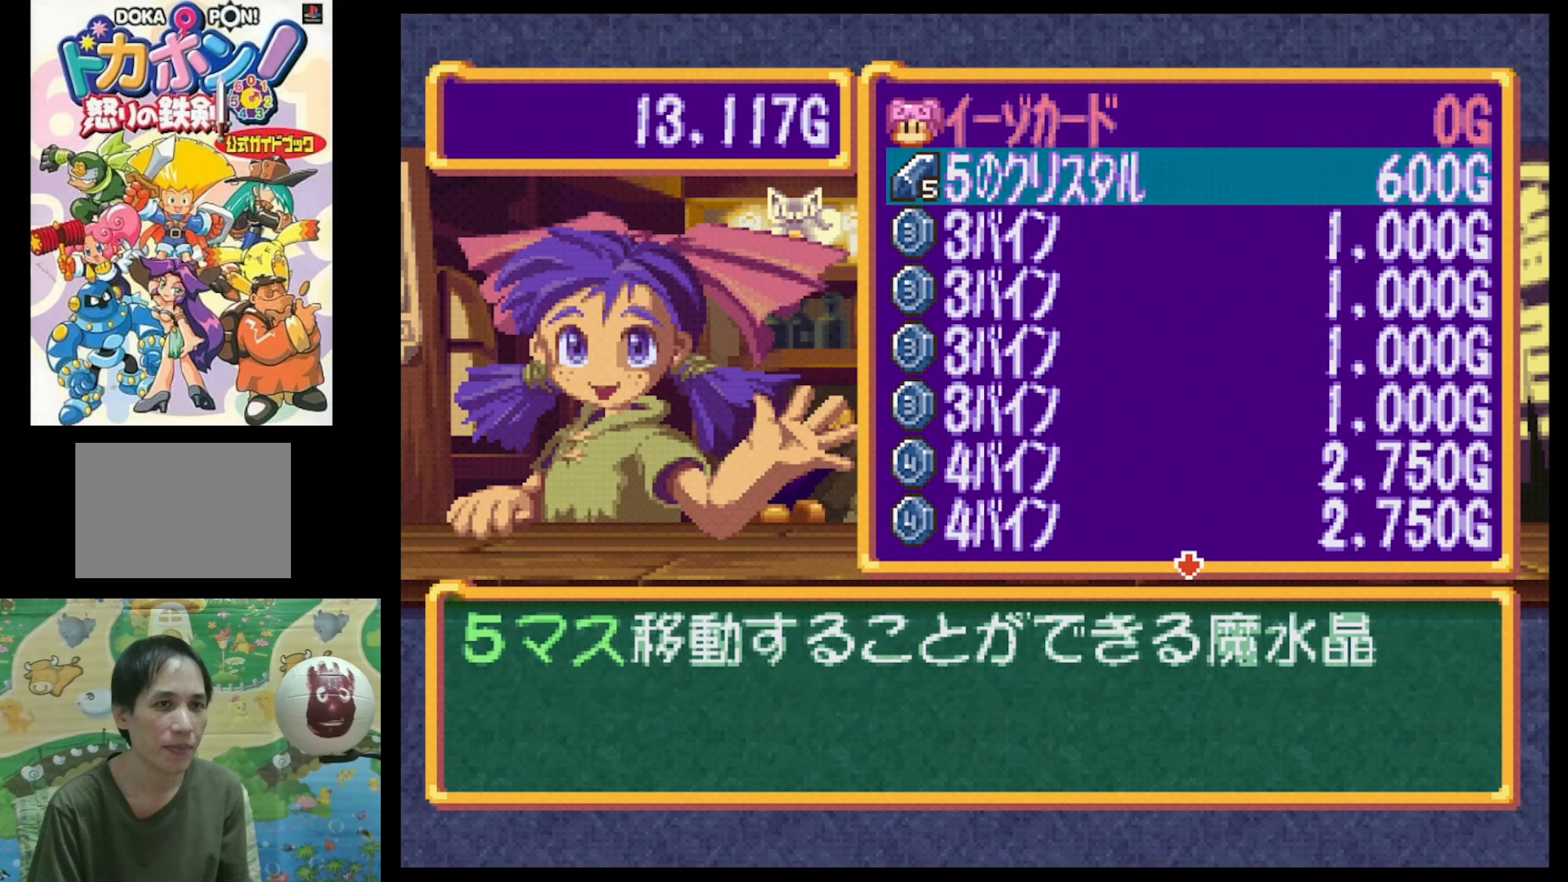
{"buttons": ["CROSS"], "events": [[67, "DPAD_DOWN", "down"], [150, "DPAD_DOWN", "up"], [500, "CROSS", "down"]]}
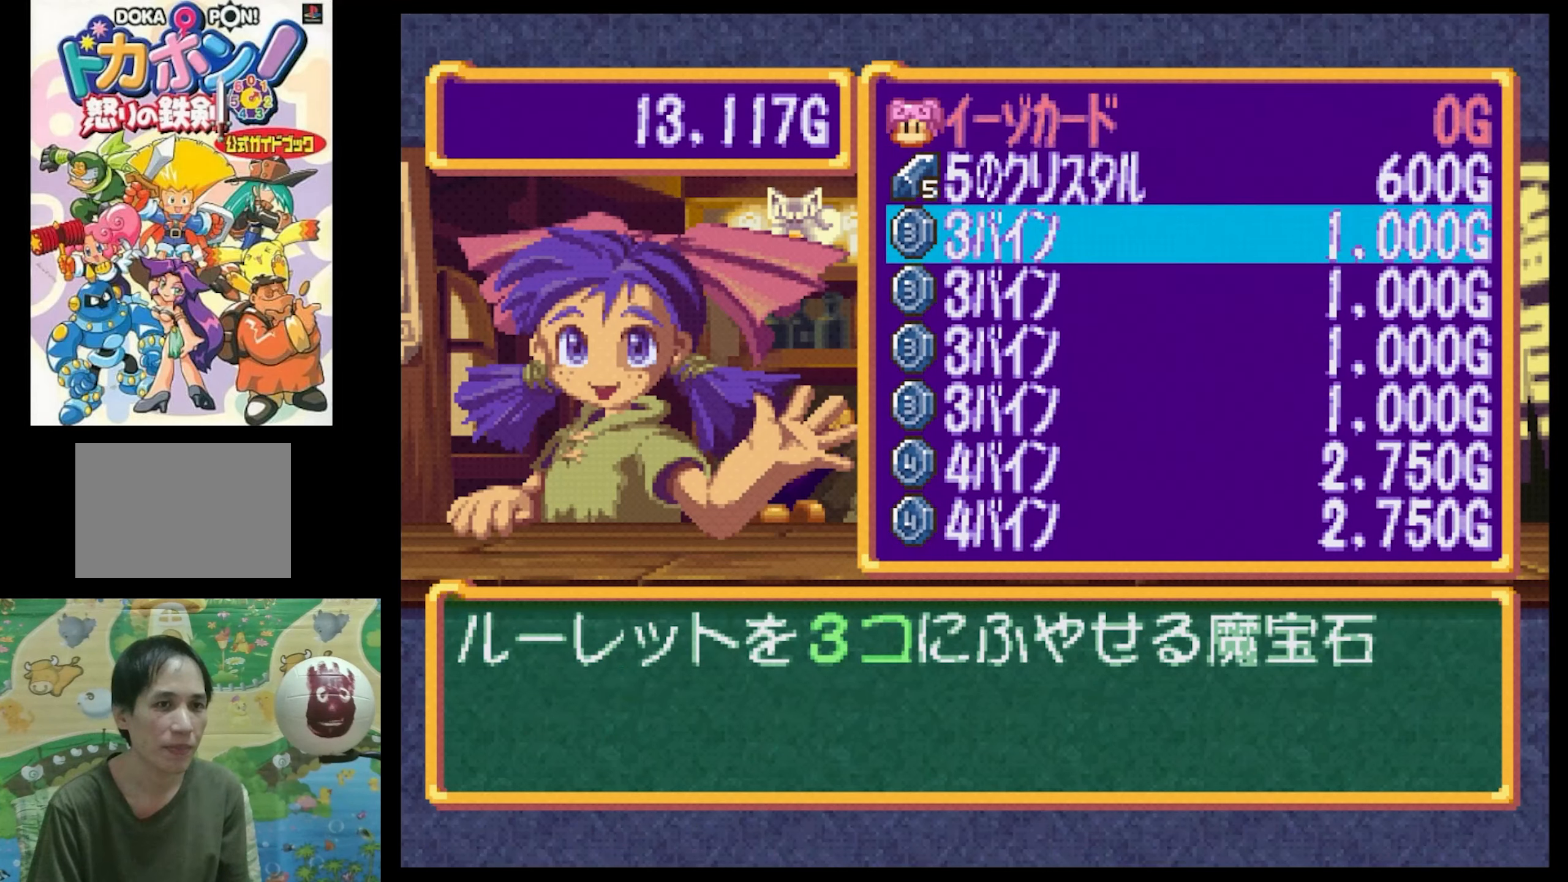
{"buttons": ["DPAD_RIGHT"], "events": [[100, "CROSS", "up"], [467, "DPAD_RIGHT", "down"]]}
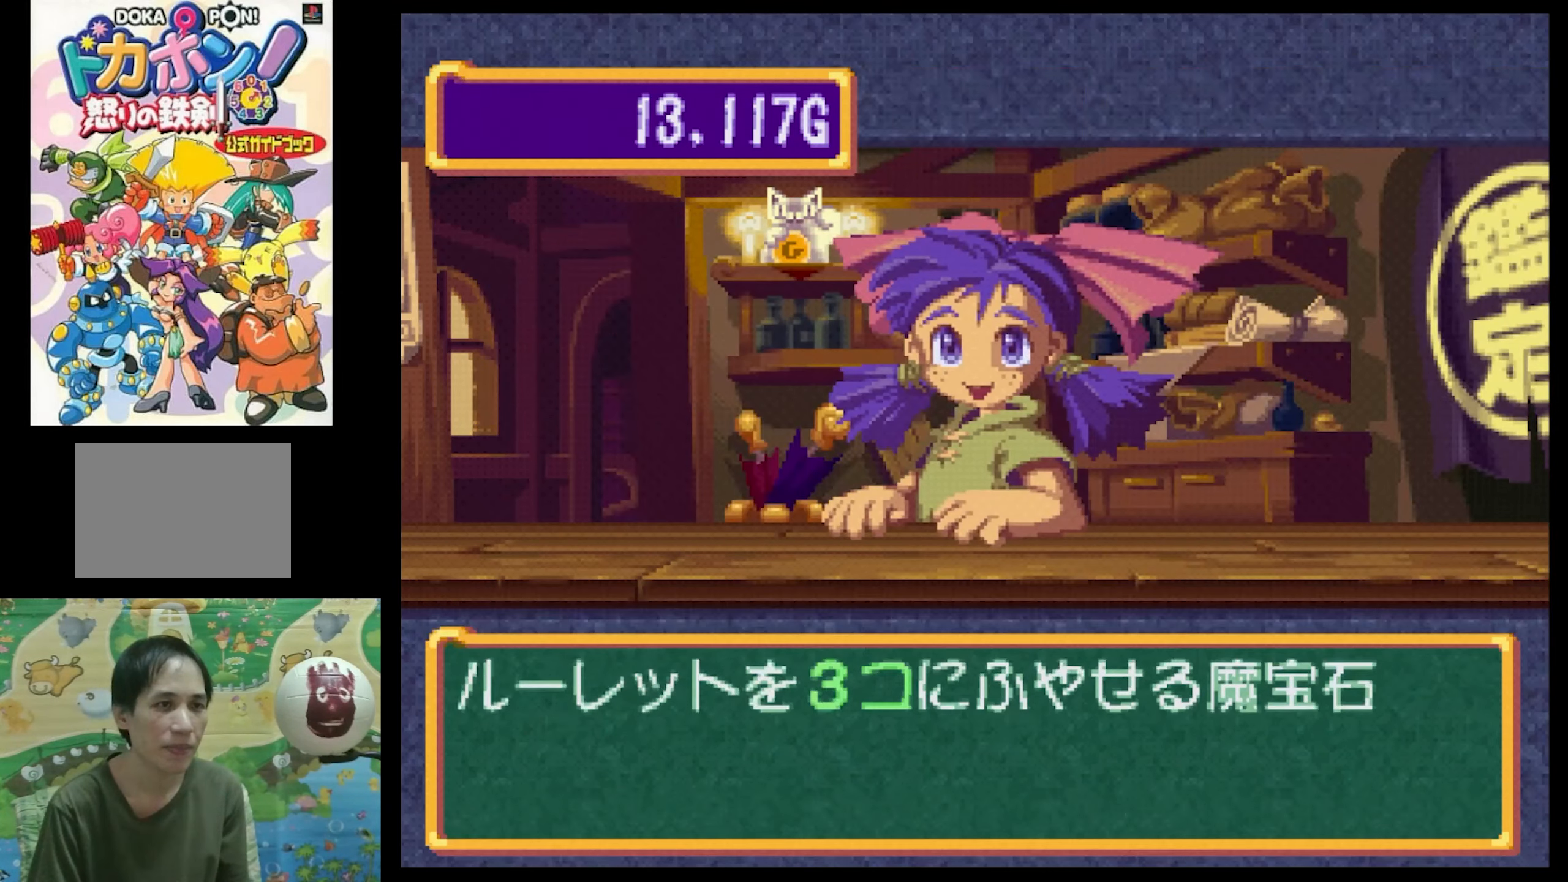
{"buttons": ["CIRCLE"], "events": [[167, "DPAD_RIGHT", "up"], [450, "CIRCLE", "down"]]}
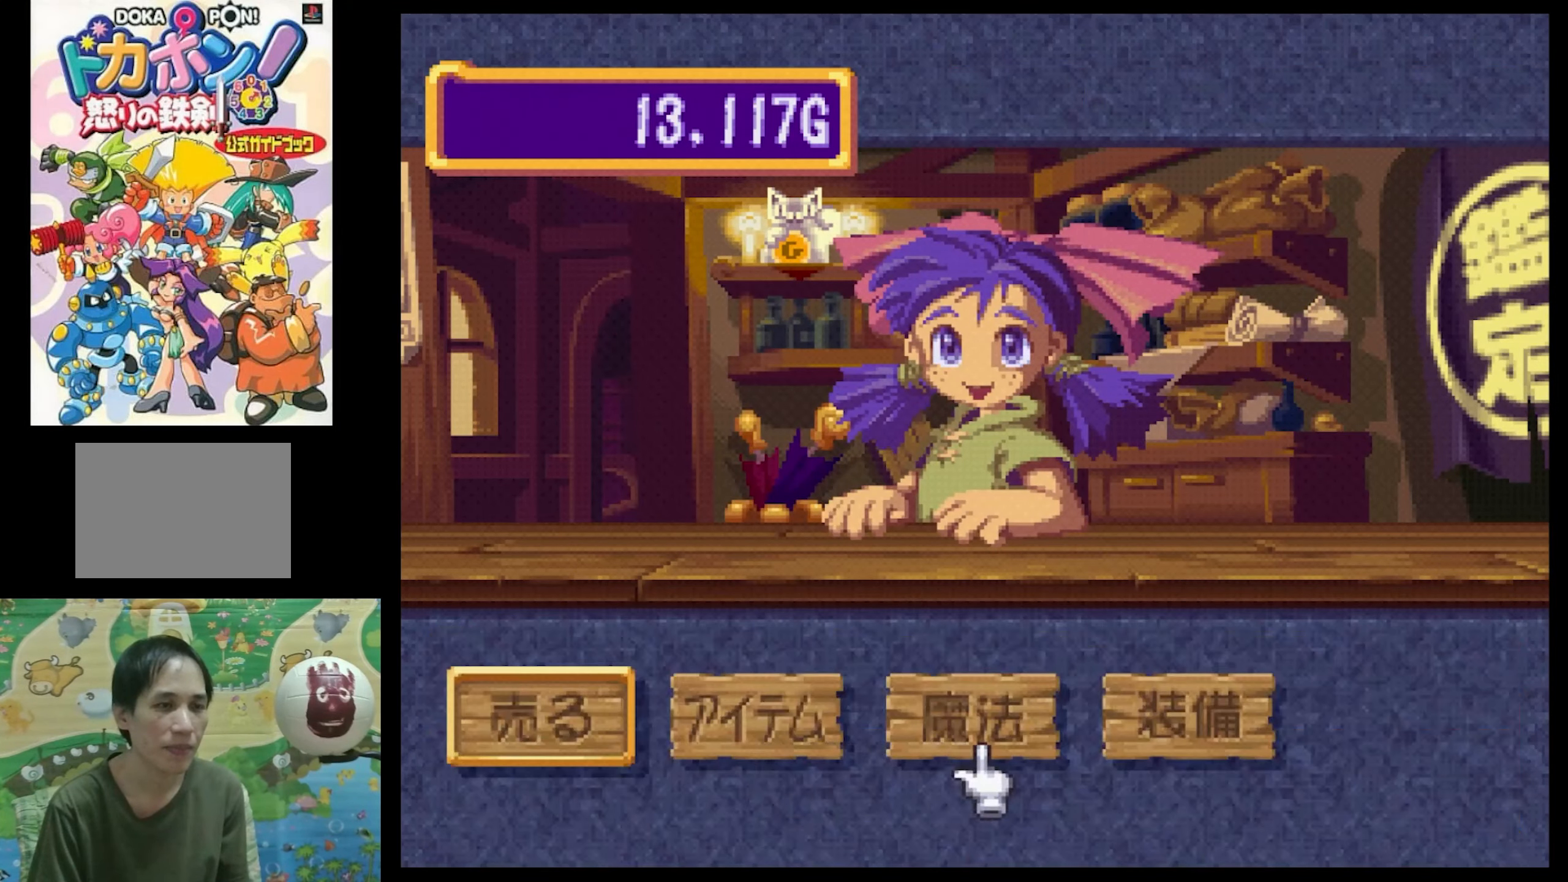
{"buttons": [], "events": [[33, "CIRCLE", "up"], [183, "CIRCLE", "down"], [250, "CIRCLE", "up"], [333, "CIRCLE", "down"], [417, "CIRCLE", "up"]]}
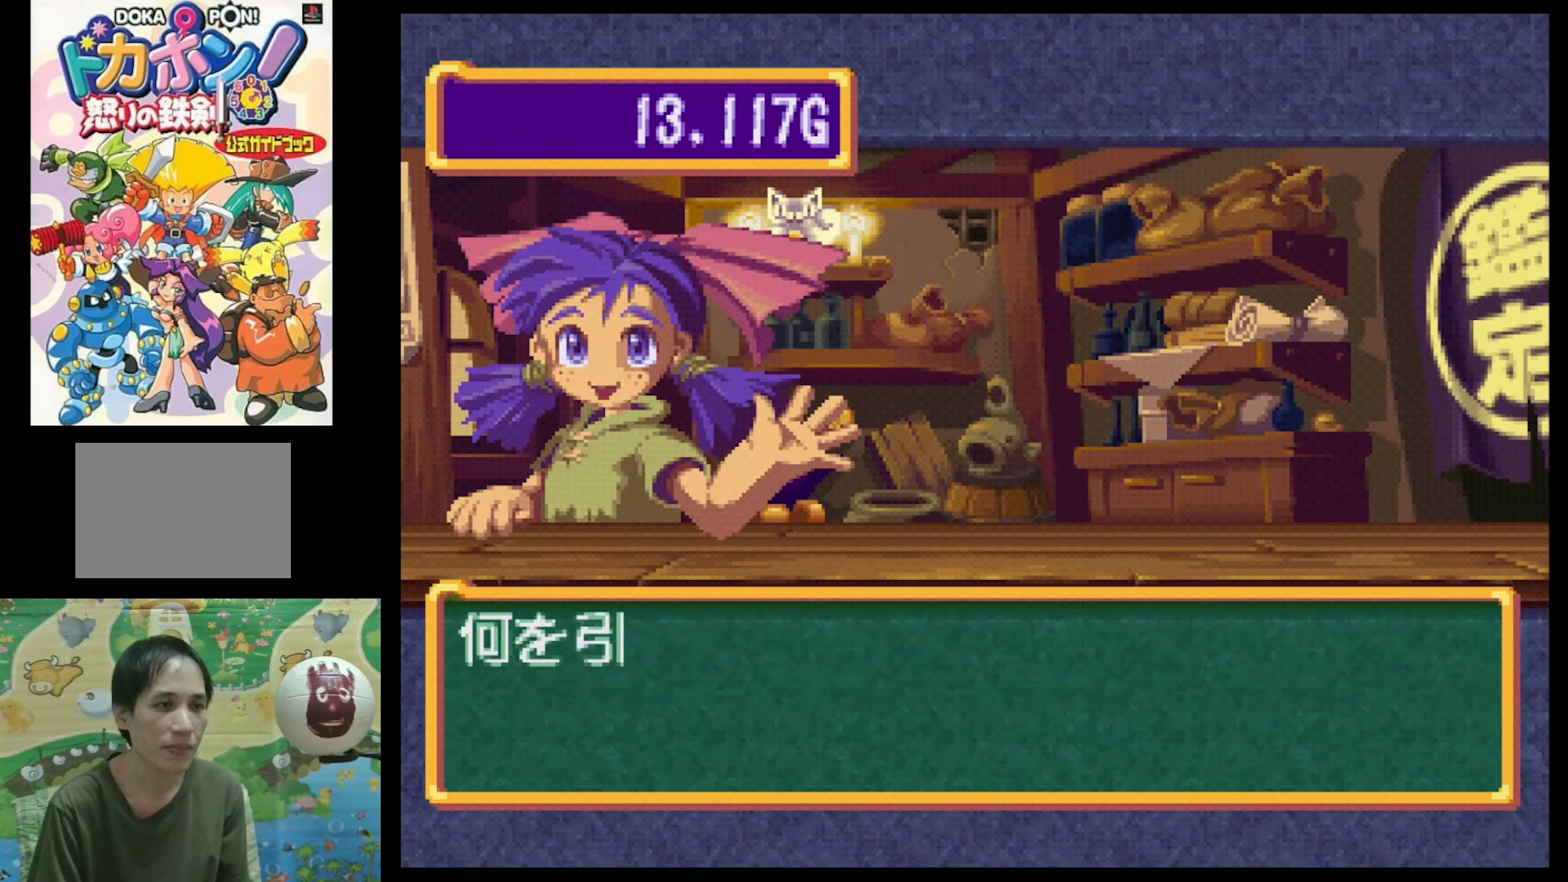
{"buttons": [], "events": [[17, "CIRCLE", "down"], [83, "CIRCLE", "up"], [200, "CIRCLE", "down"], [300, "CIRCLE", "up"]]}
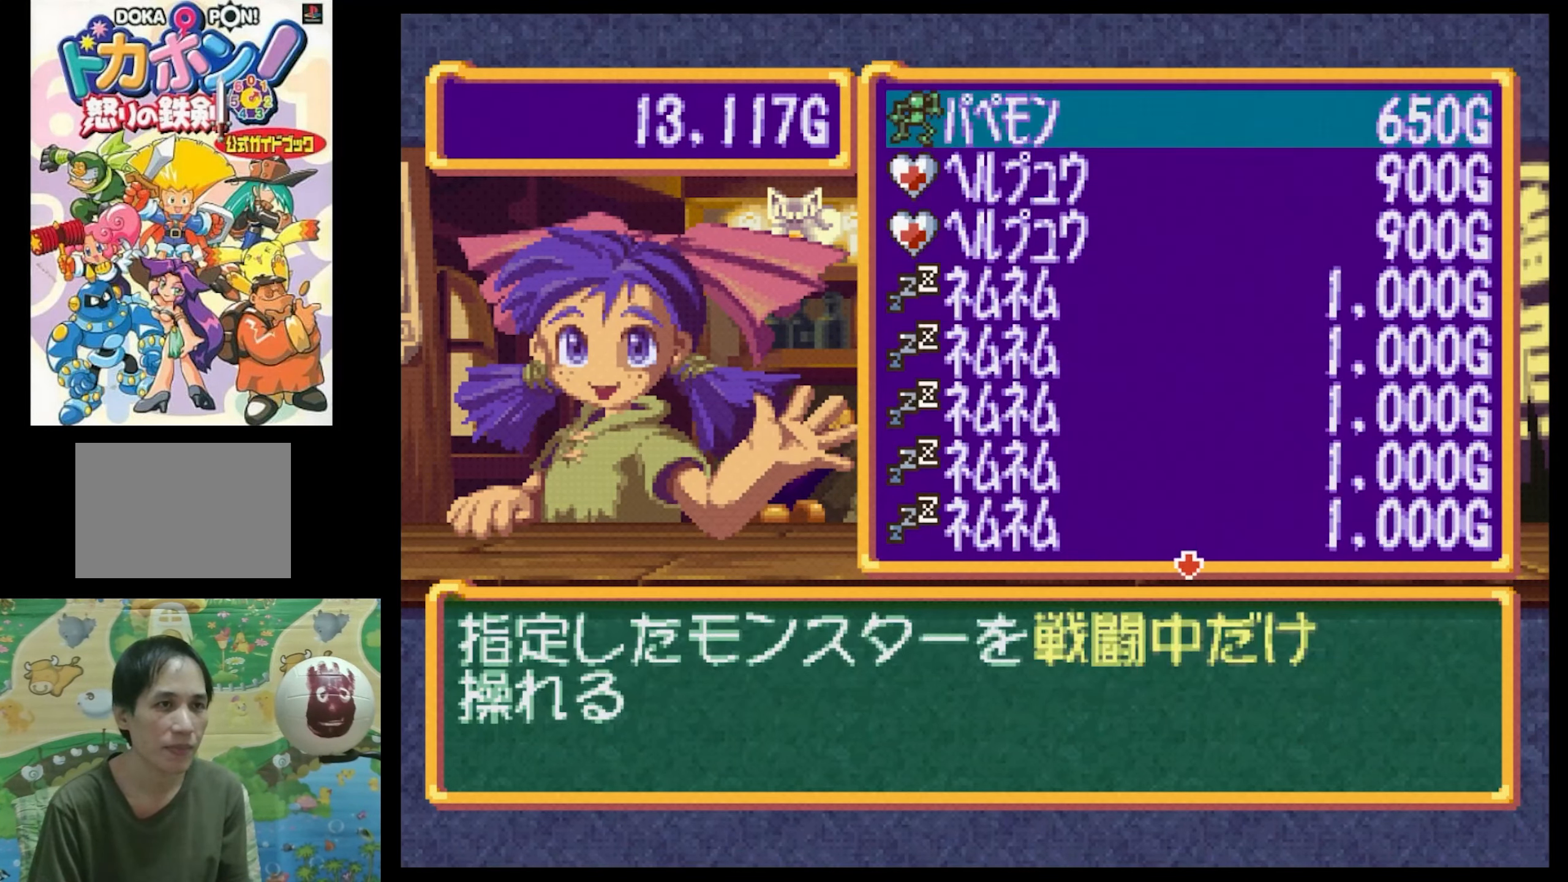
{"buttons": ["DPAD_DOWN"], "events": [[267, "DPAD_DOWN", "down"]]}
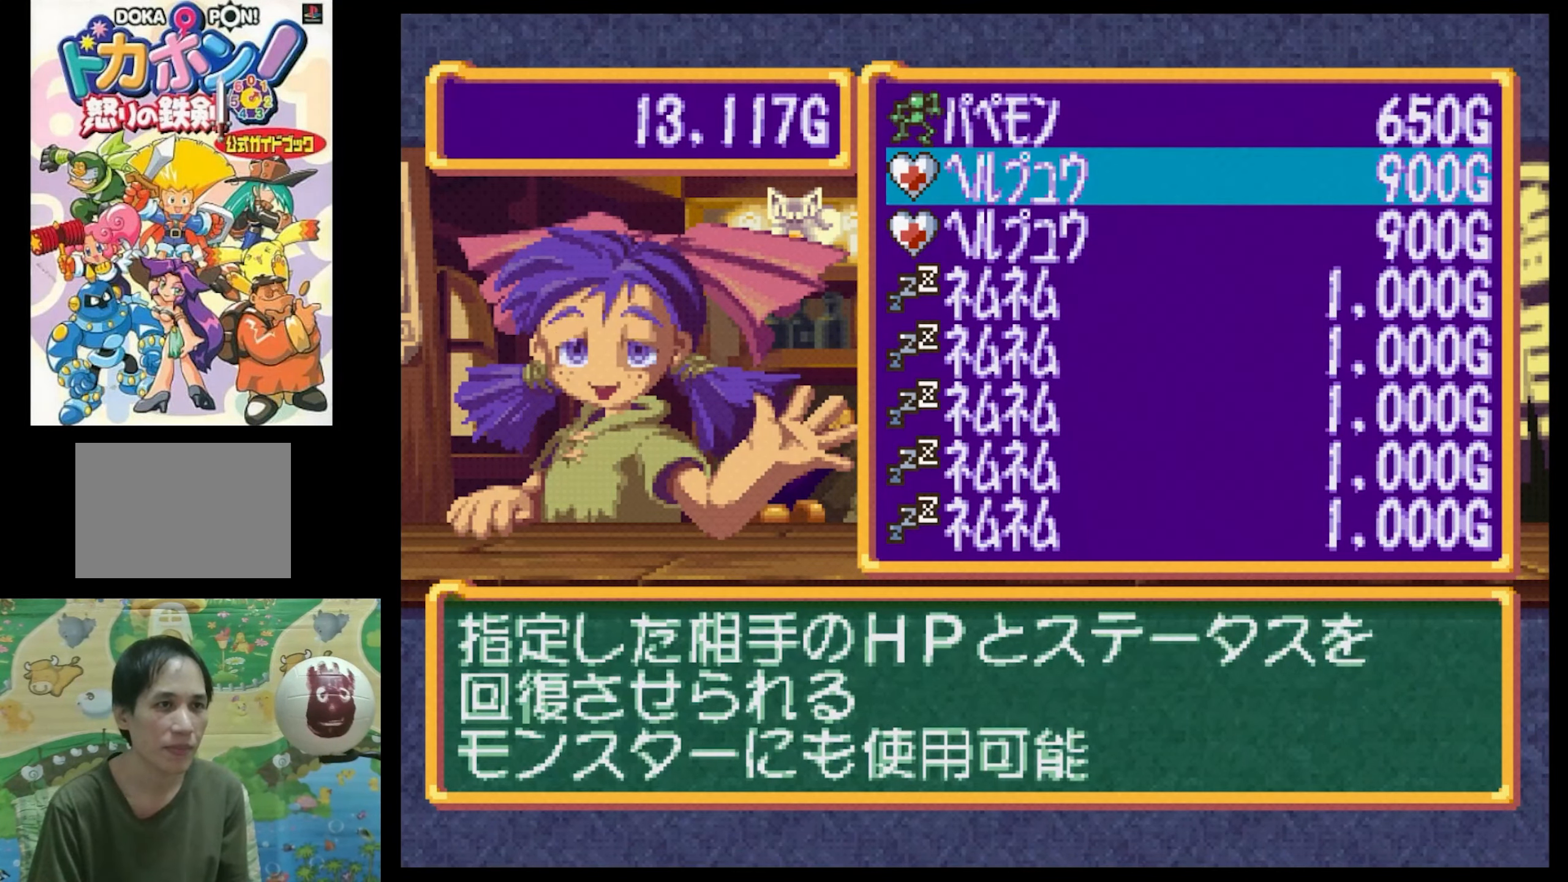
{"buttons": ["DPAD_DOWN"], "events": [[33, "DPAD_DOWN", "up"], [83, "DPAD_DOWN", "down"], [200, "DPAD_DOWN", "up"], [267, "DPAD_DOWN", "down"], [400, "DPAD_DOWN", "up"], [483, "DPAD_DOWN", "down"]]}
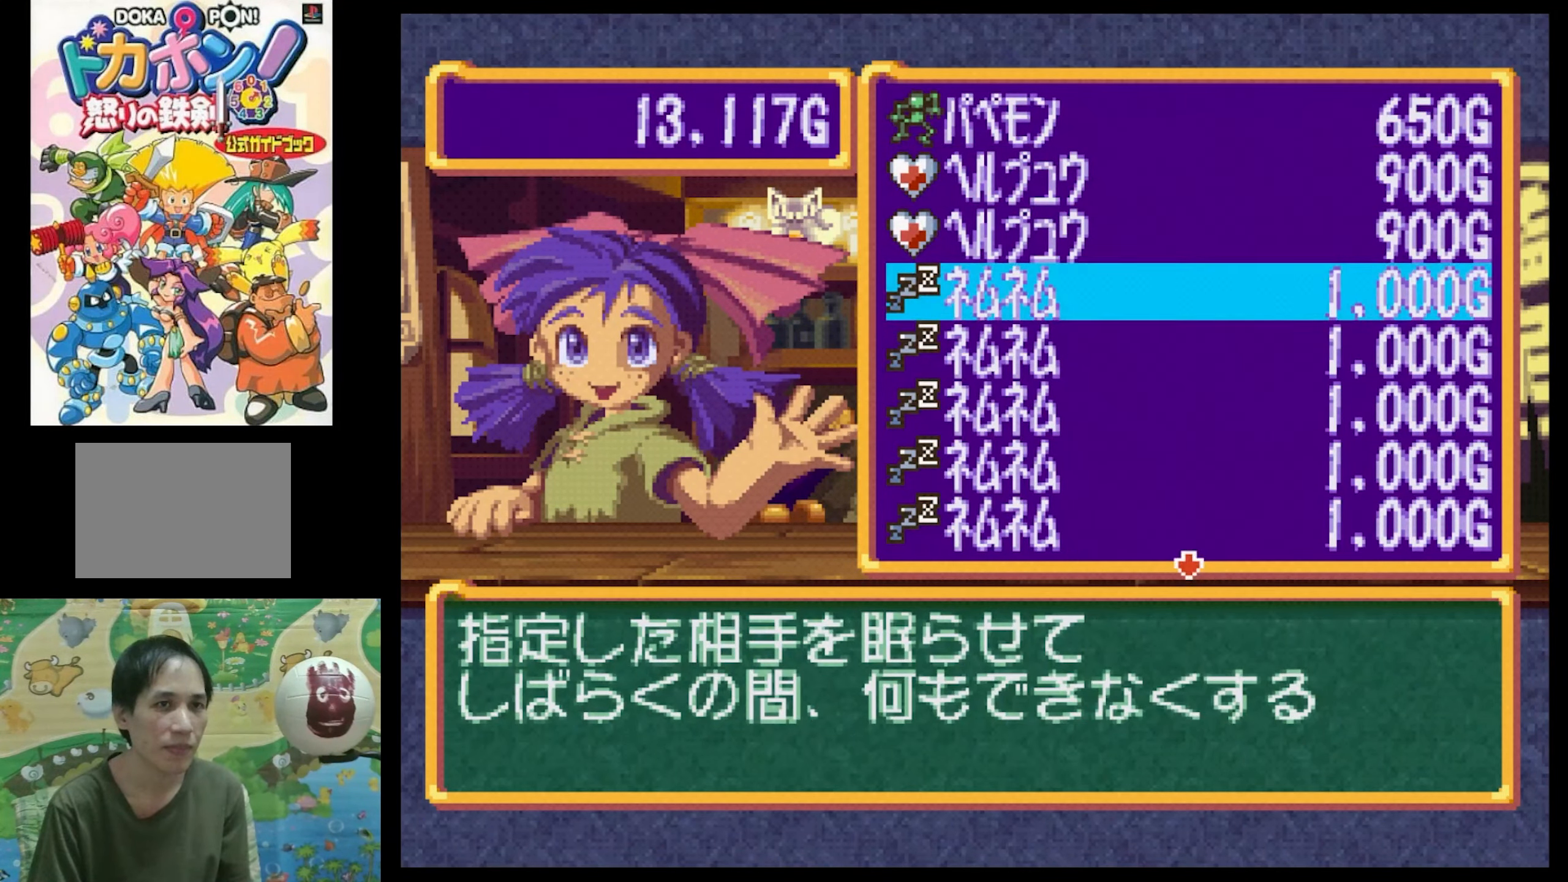
{"buttons": [], "events": [[100, "DPAD_DOWN", "up"], [350, "DPAD_UP", "down"], [483, "DPAD_UP", "up"]]}
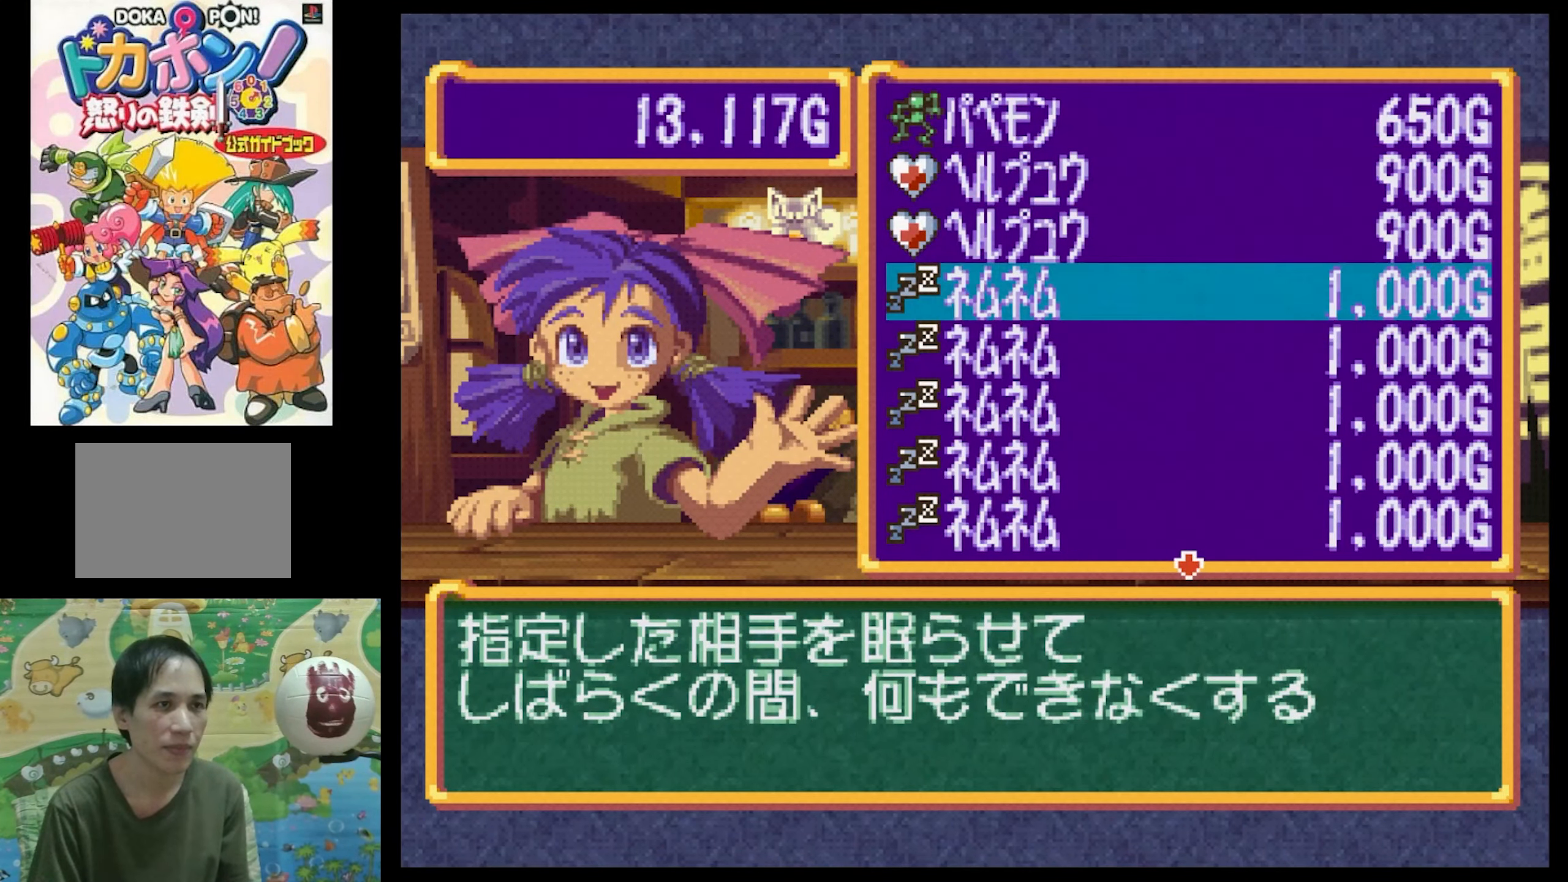
{"buttons": [], "events": []}
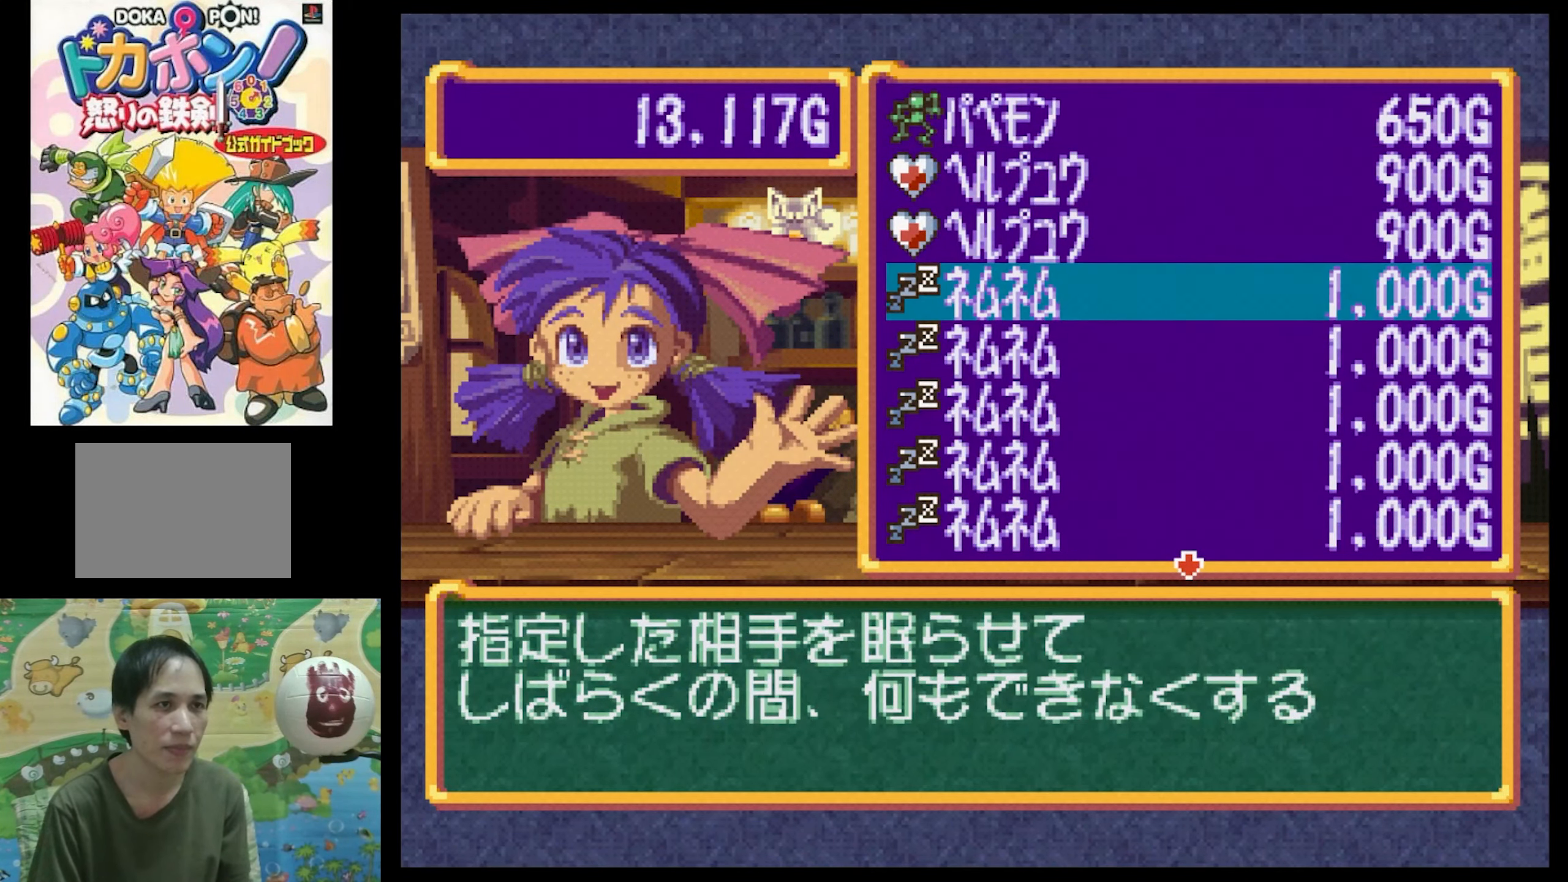
{"buttons": [], "events": [[200, "CROSS", "down"], [317, "CROSS", "up"]]}
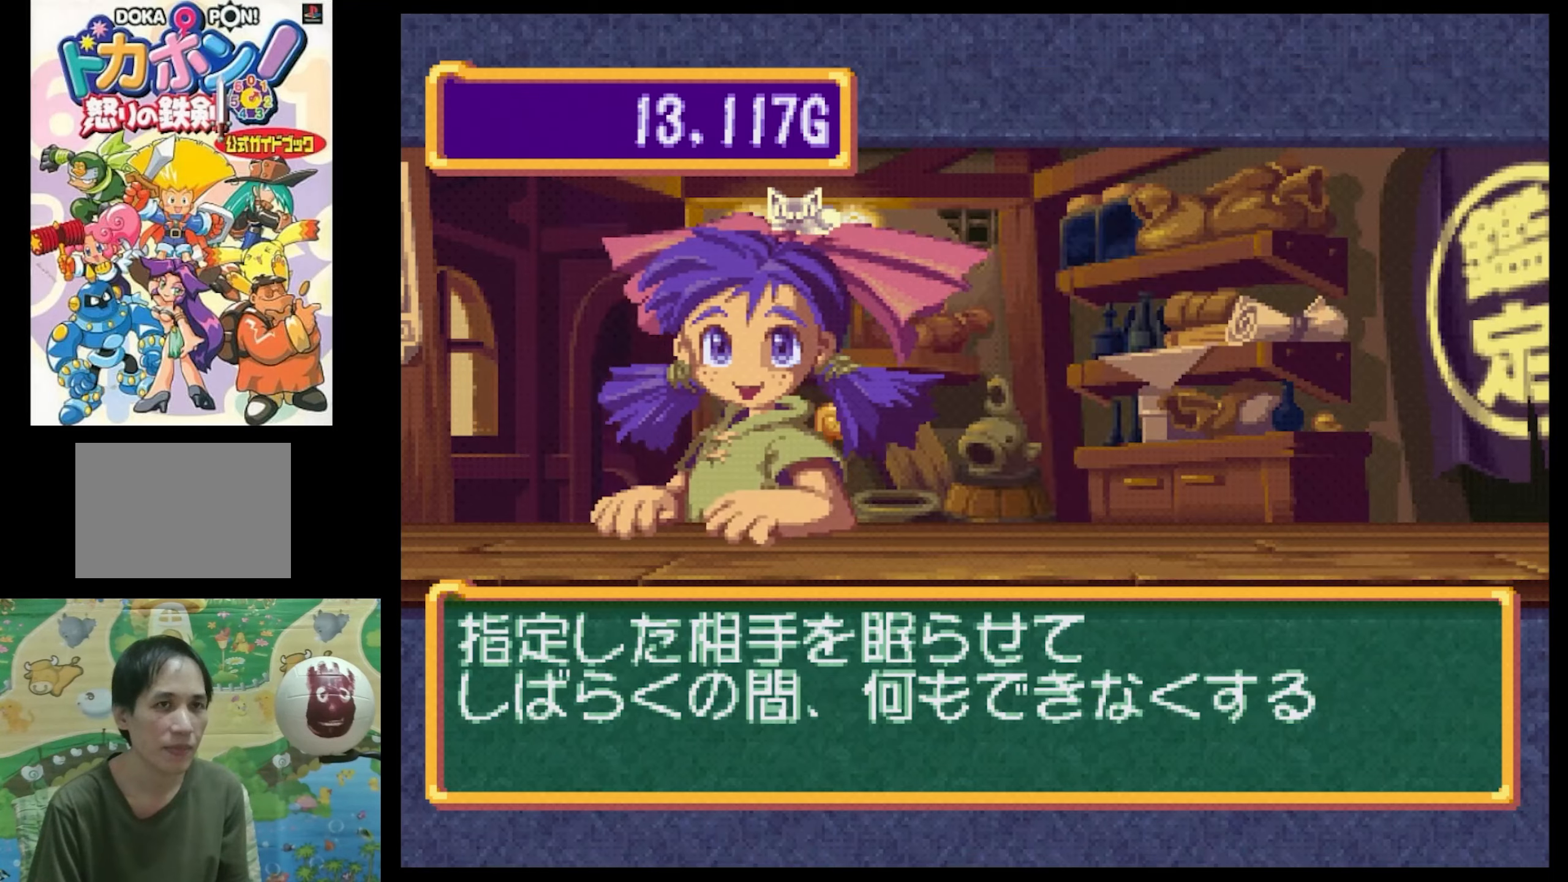
{"buttons": ["DPAD_LEFT"], "events": [[400, "DPAD_LEFT", "down"]]}
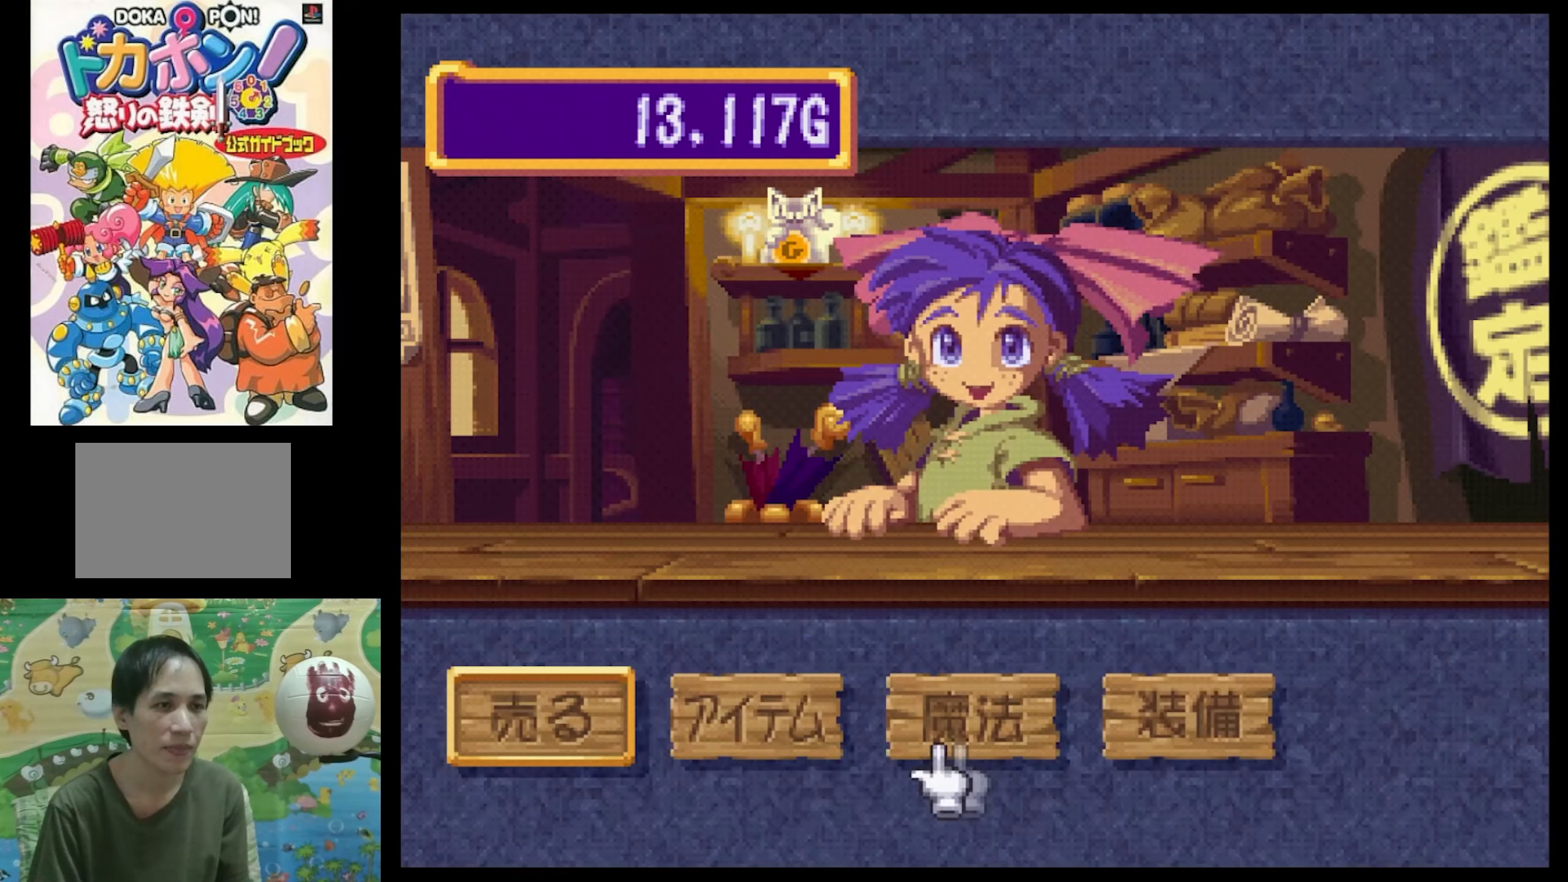
{"buttons": ["CIRCLE"], "events": [[17, "DPAD_LEFT", "up"], [250, "CIRCLE", "down"], [350, "CIRCLE", "up"], [434, "CIRCLE", "down"]]}
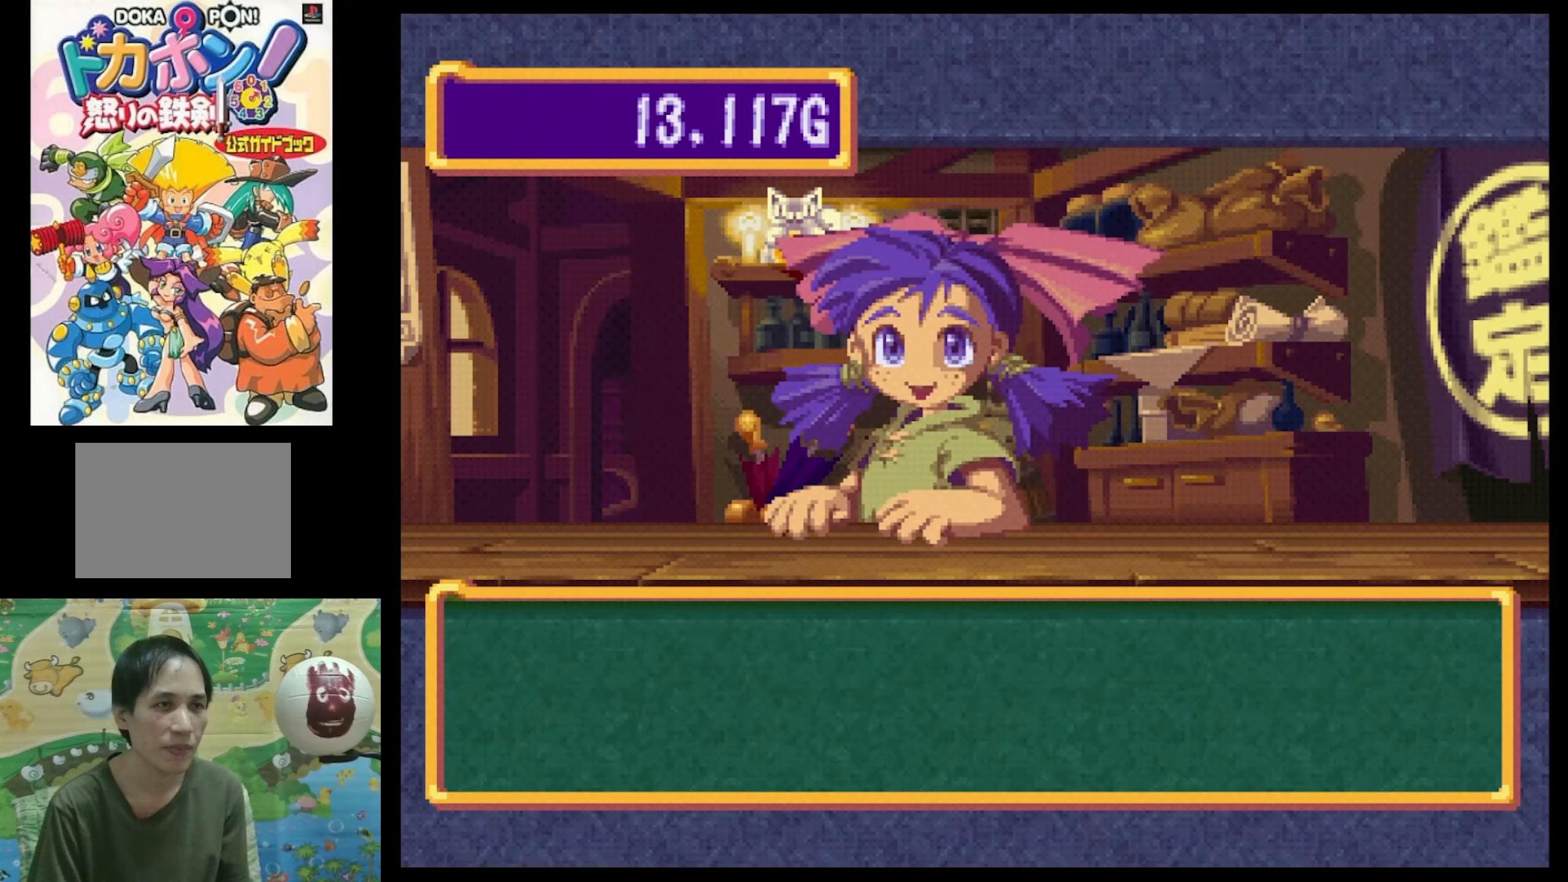
{"buttons": ["CIRCLE"], "events": [[34, "CIRCLE", "up"], [117, "CIRCLE", "down"], [217, "CIRCLE", "up"], [350, "CIRCLE", "down"], [417, "CIRCLE", "up"], [500, "CIRCLE", "down"]]}
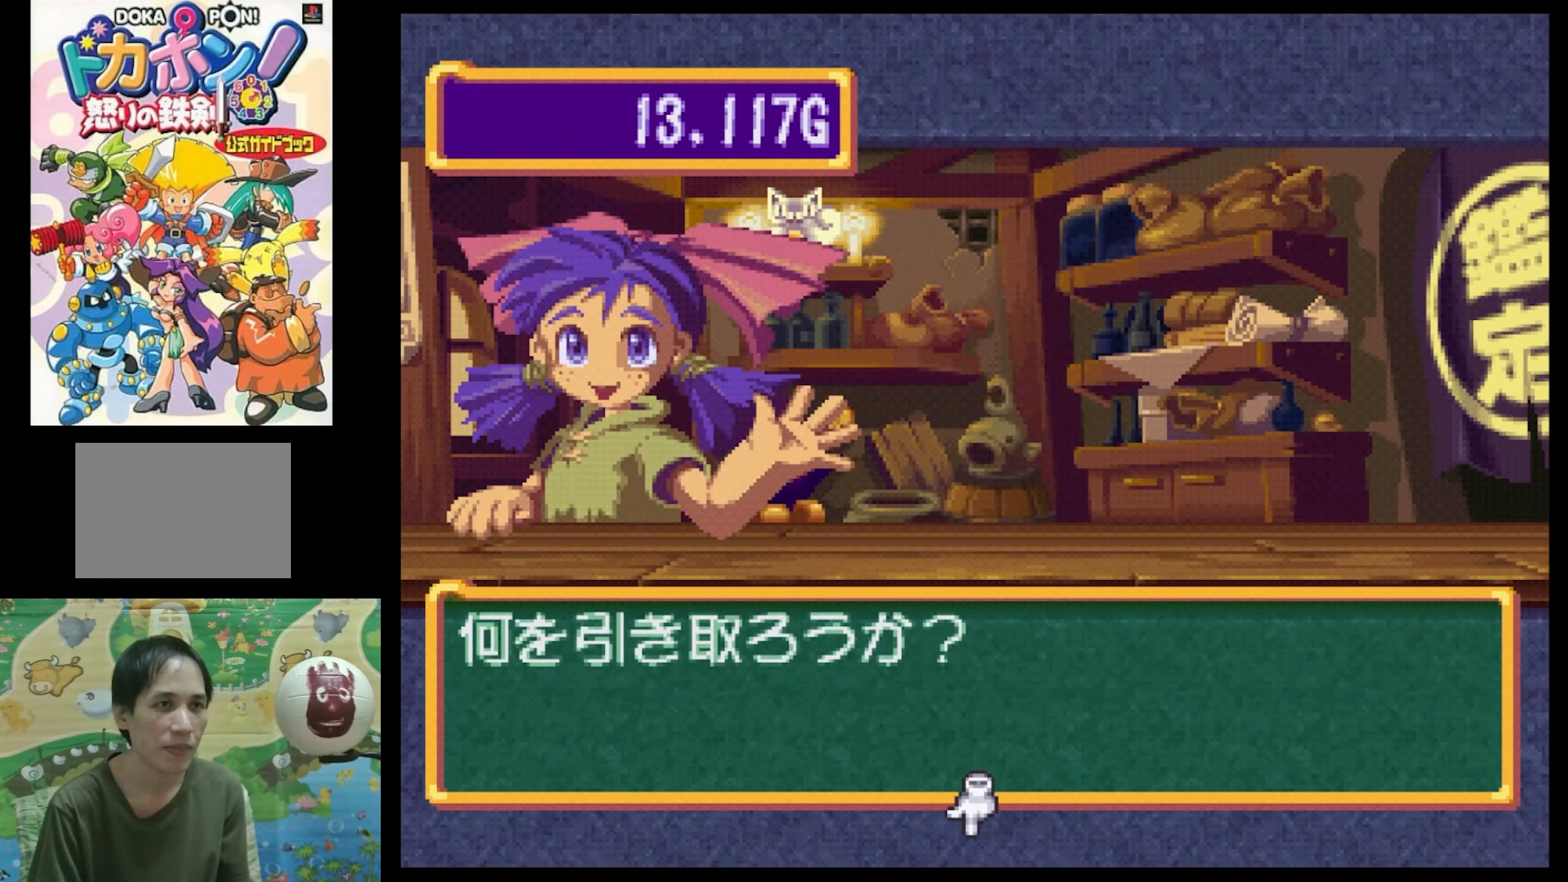
{"buttons": [], "events": [[84, "CIRCLE", "up"]]}
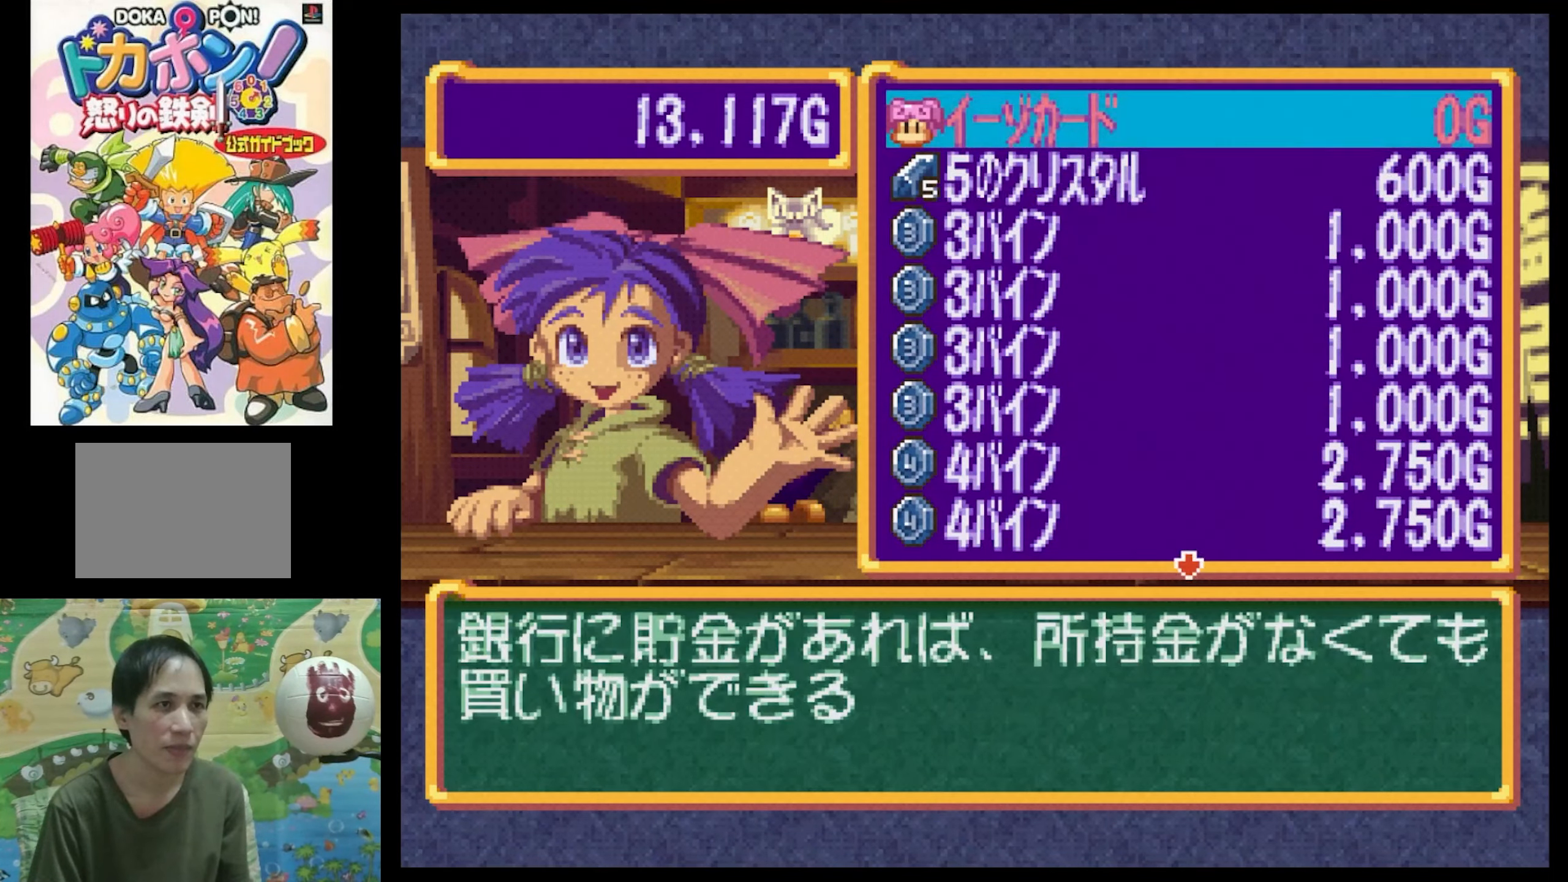
{"buttons": ["DPAD_DOWN"], "events": [[50, "DPAD_DOWN", "down"]]}
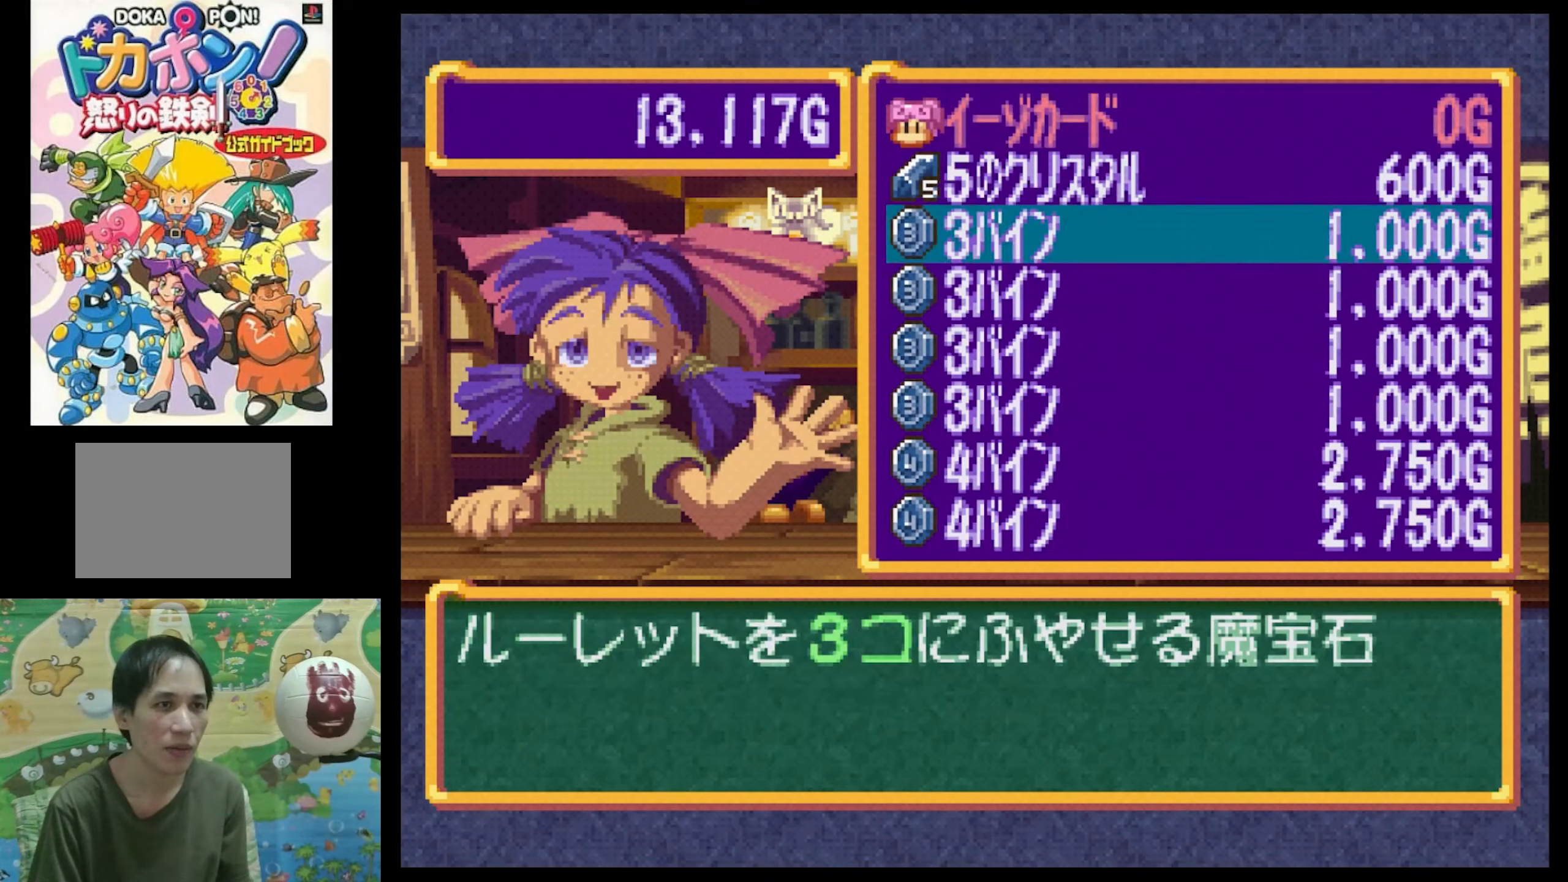
{"buttons": ["DPAD_DOWN"], "events": []}
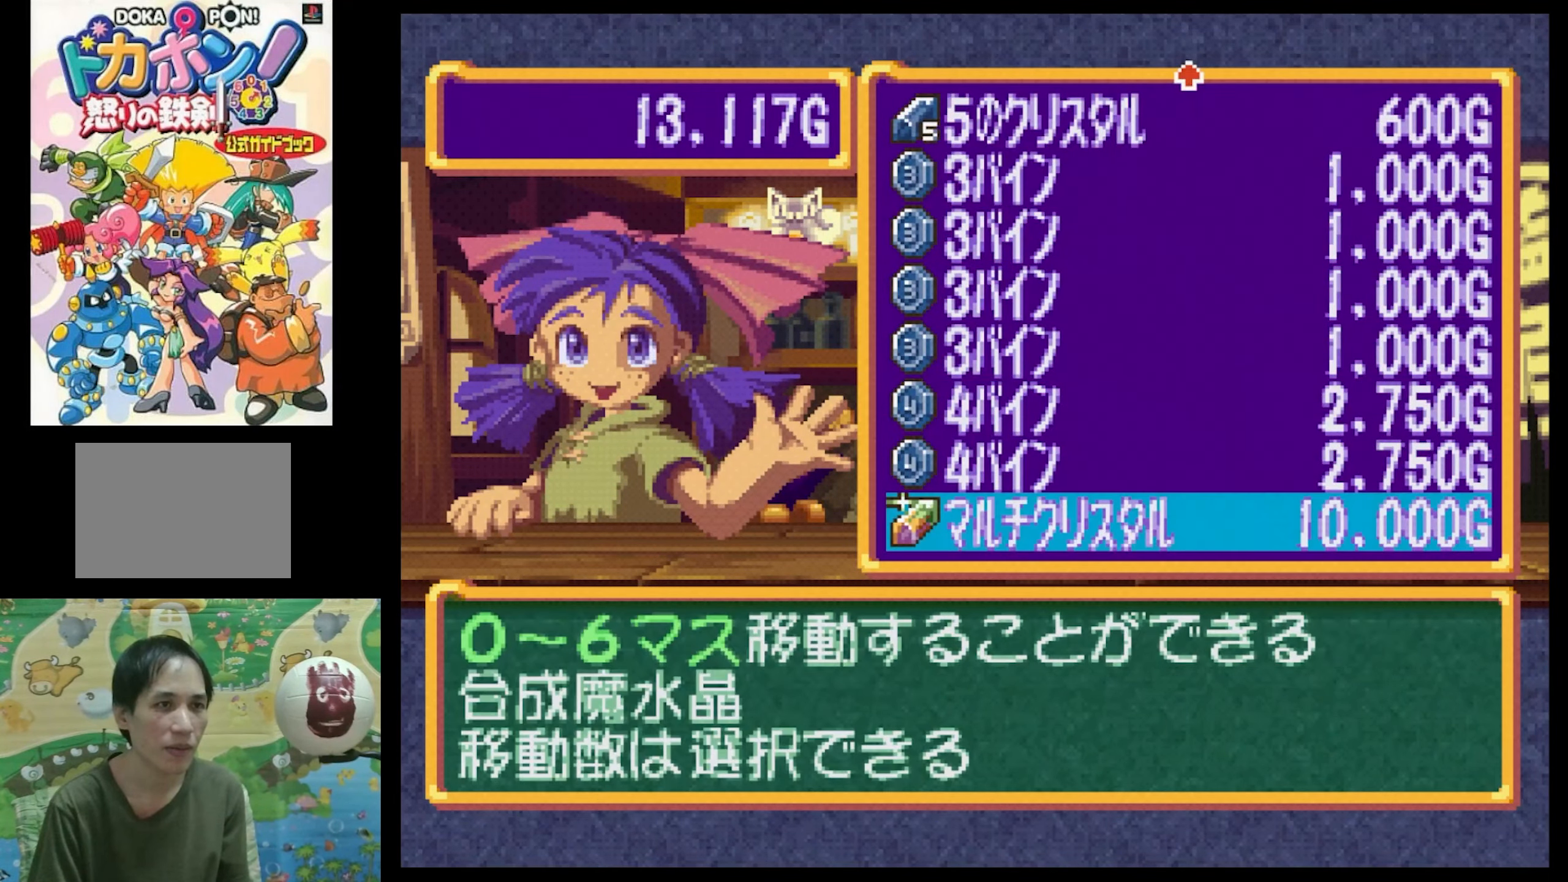
{"buttons": ["DPAD_UP"], "events": [[100, "DPAD_DOWN", "up"], [500, "DPAD_UP", "down"]]}
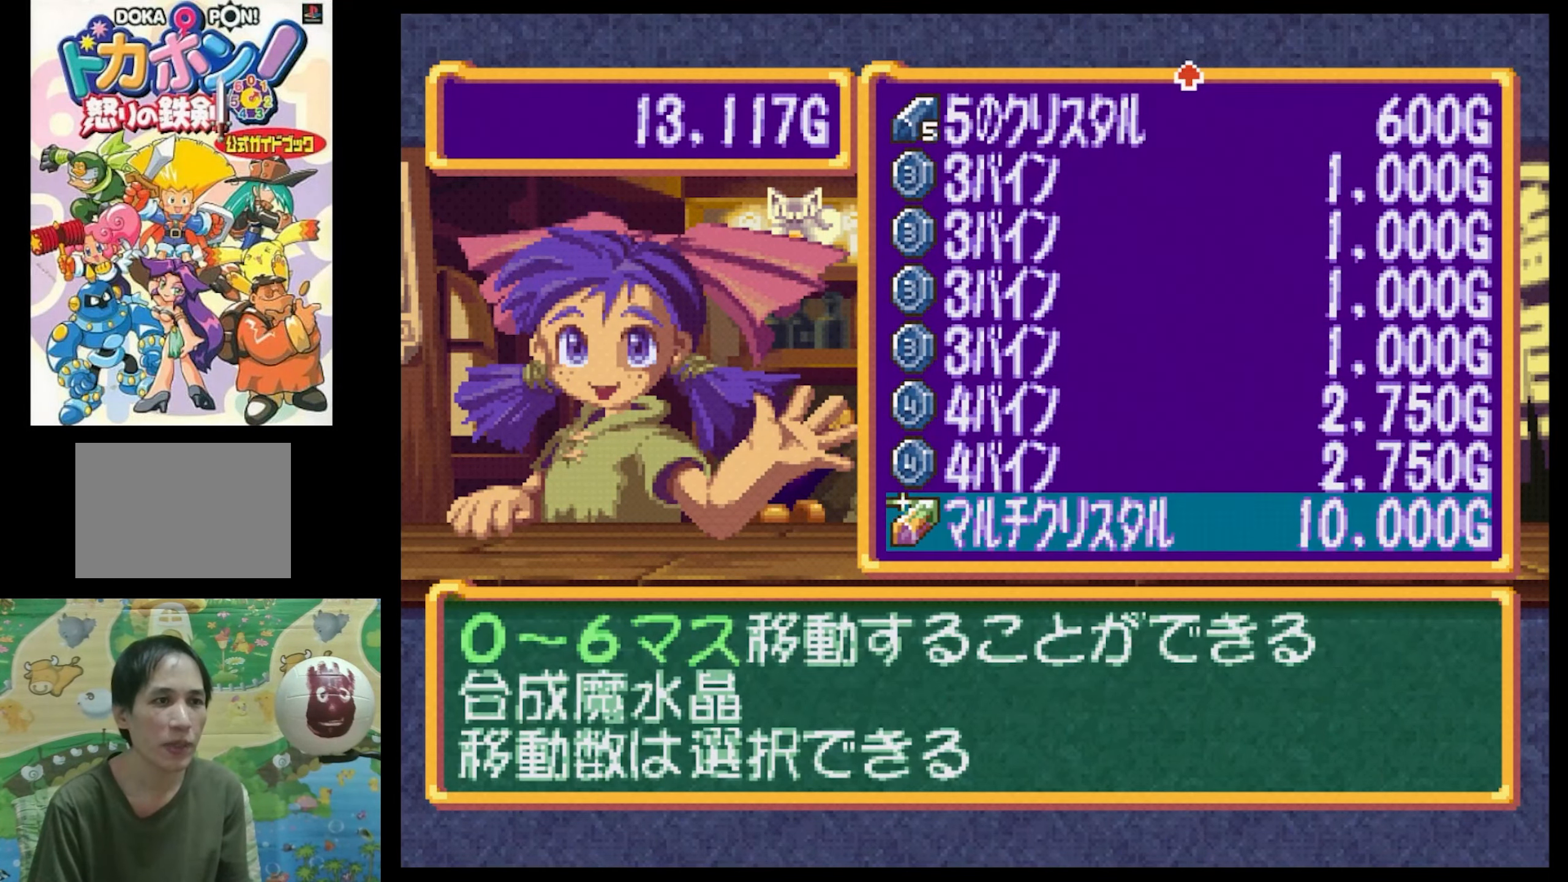
{"buttons": ["CROSS"], "events": [[184, "DPAD_UP", "up"], [500, "CROSS", "down"]]}